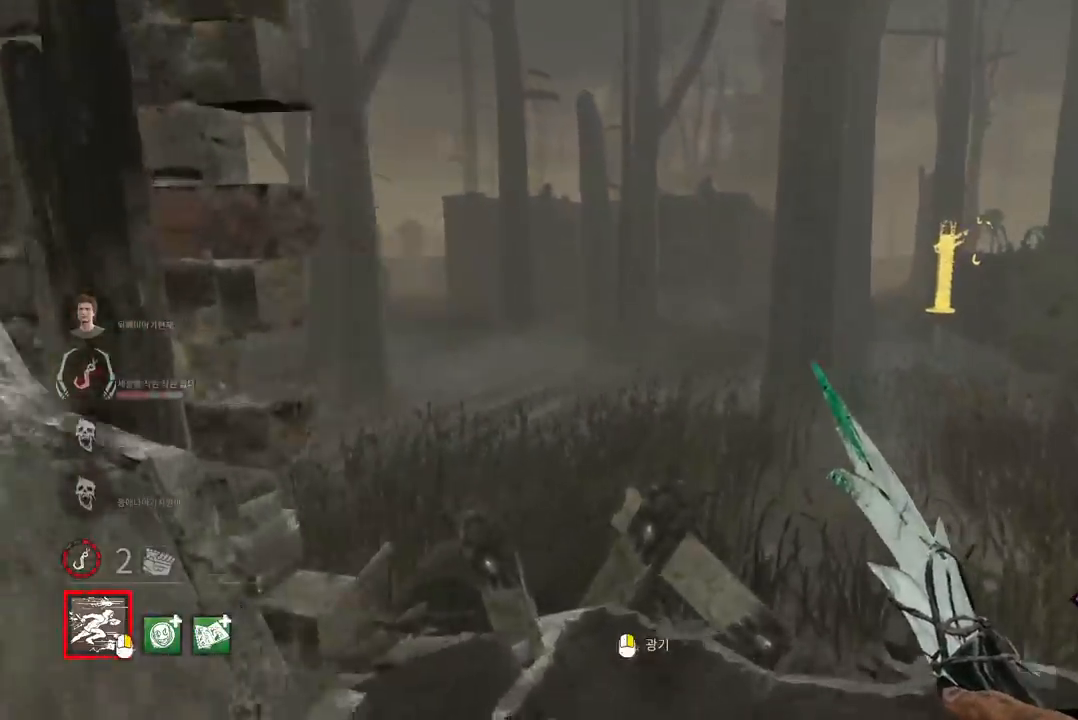
Gameplay with keyboard and mouse; each line is a JSON object with the keys and mouse buttons held at the frame after it. "events" lists presses ("down") and releases ("up") of "a", "ctrl", "d", "e", "q", "s", "shift", "space", "w", "mouse_left", "mouse_wheel", "mouse_right", "mouse_mb4" and "mouse_mb5" between this image and that frame as [ms after this image, input, new state], when the widget could be followed in between. "mouse_left", "mouse_wheel", "mouse_right", "mouse_mb4", "mouse_mb5" = the "left", "wheel", "right", "mb4", "mb5" buttons of the "mouse" list. No other keys are recorded. "wheel" means that the mouse wheel is clicked or scrolled. Mouse movement is not recorded.
{"keys": ["d"], "mouse": [], "events": [[167, "d", "down"], [300, "w", "up"]]}
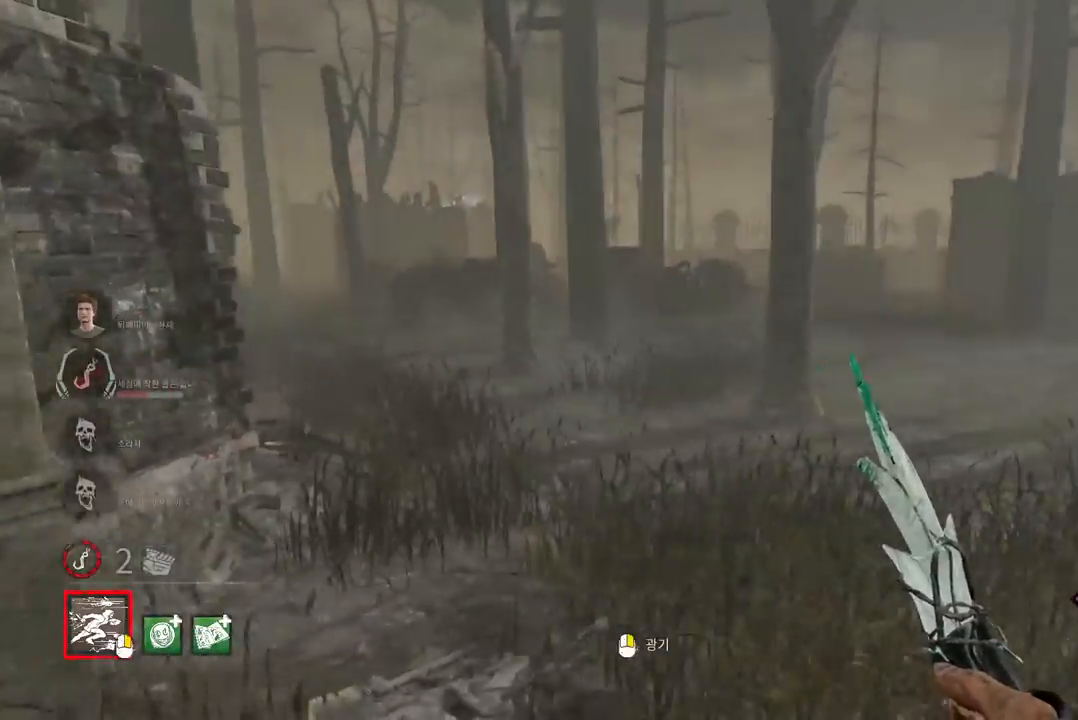
{"keys": ["d"], "mouse": [], "events": []}
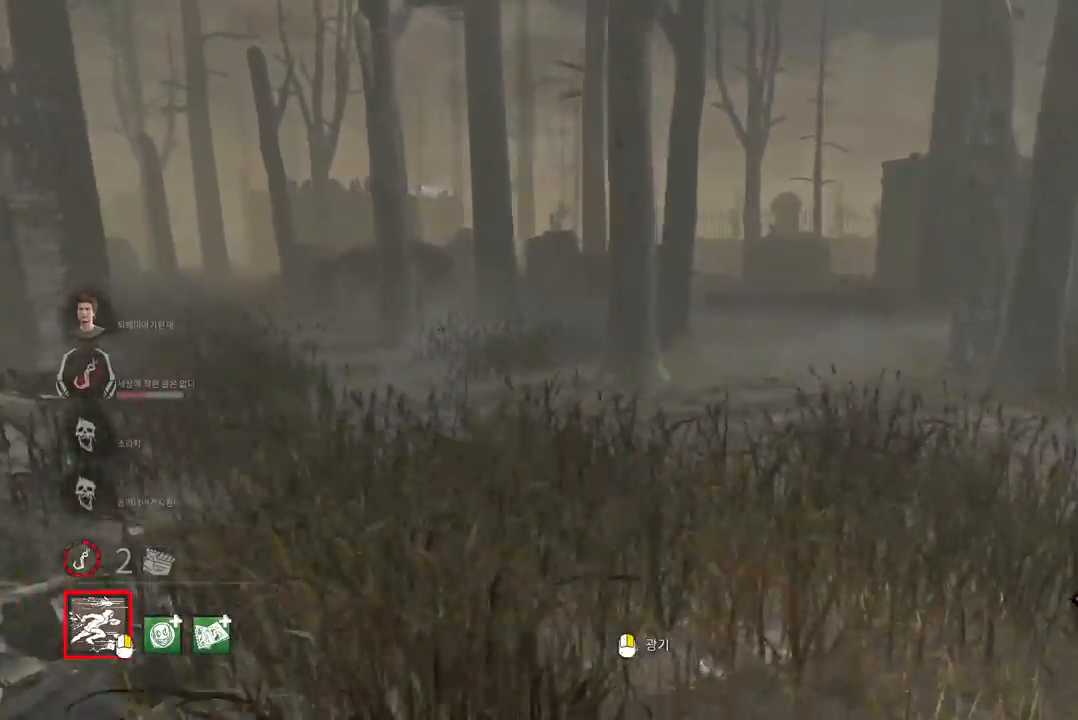
{"keys": ["d", "w"], "mouse": [], "events": [[283, "w", "down"]]}
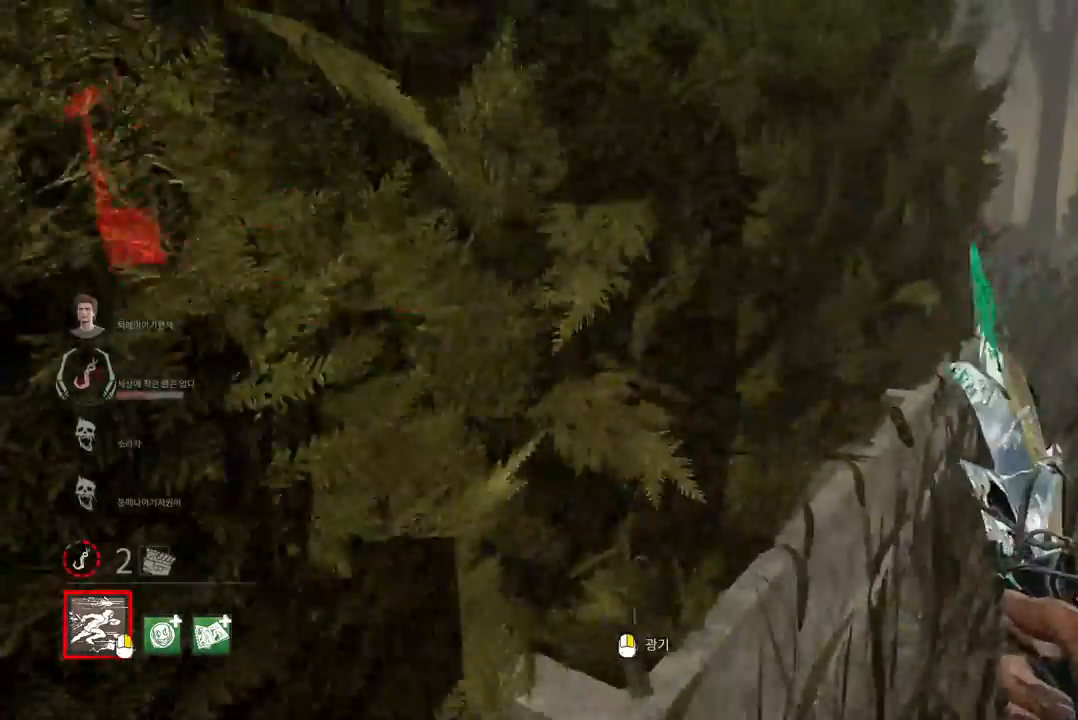
{"keys": ["w"], "mouse": [], "events": [[150, "d", "up"]]}
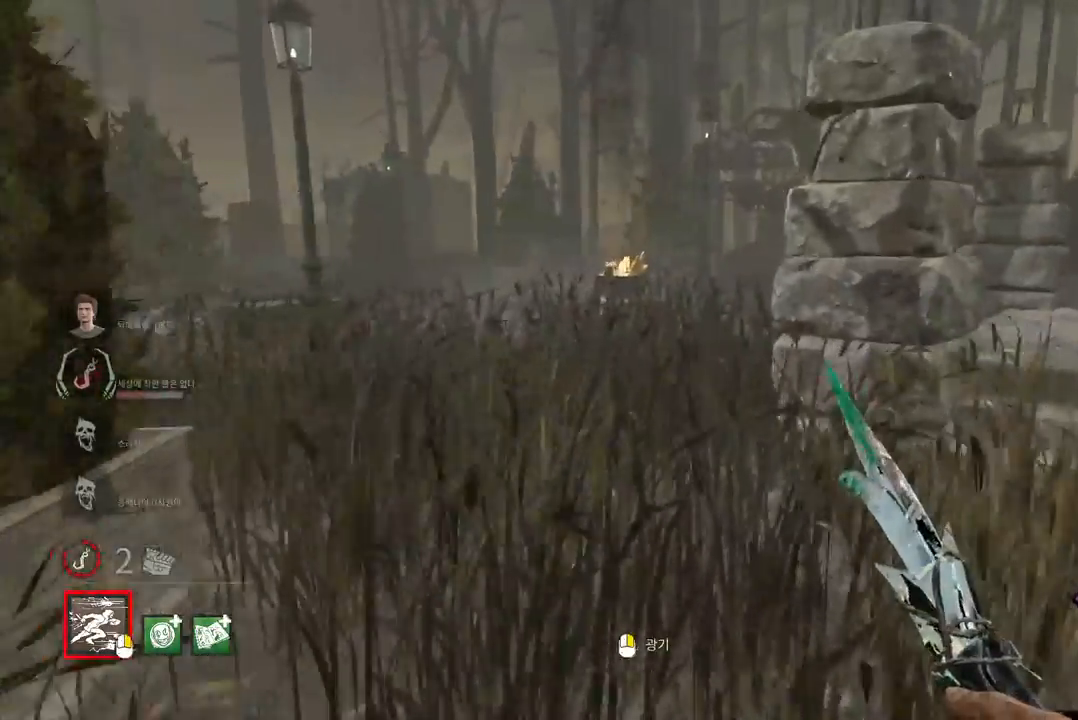
{"keys": ["w"], "mouse": [], "events": []}
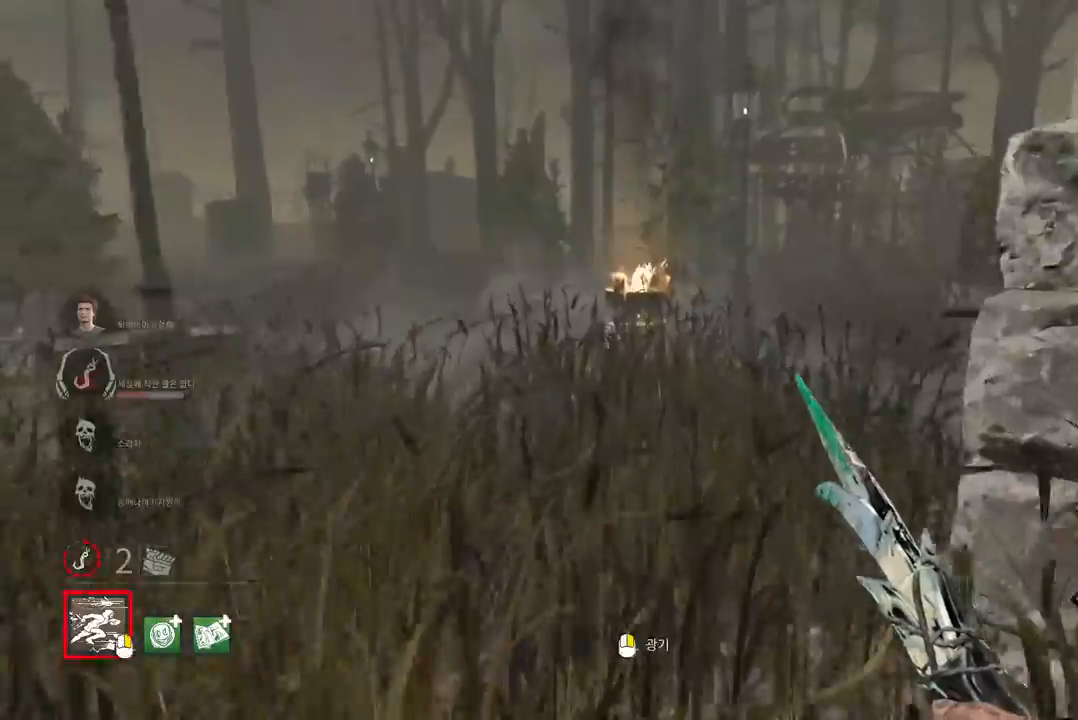
{"keys": ["d", "w"], "mouse": [], "events": [[333, "d", "down"]]}
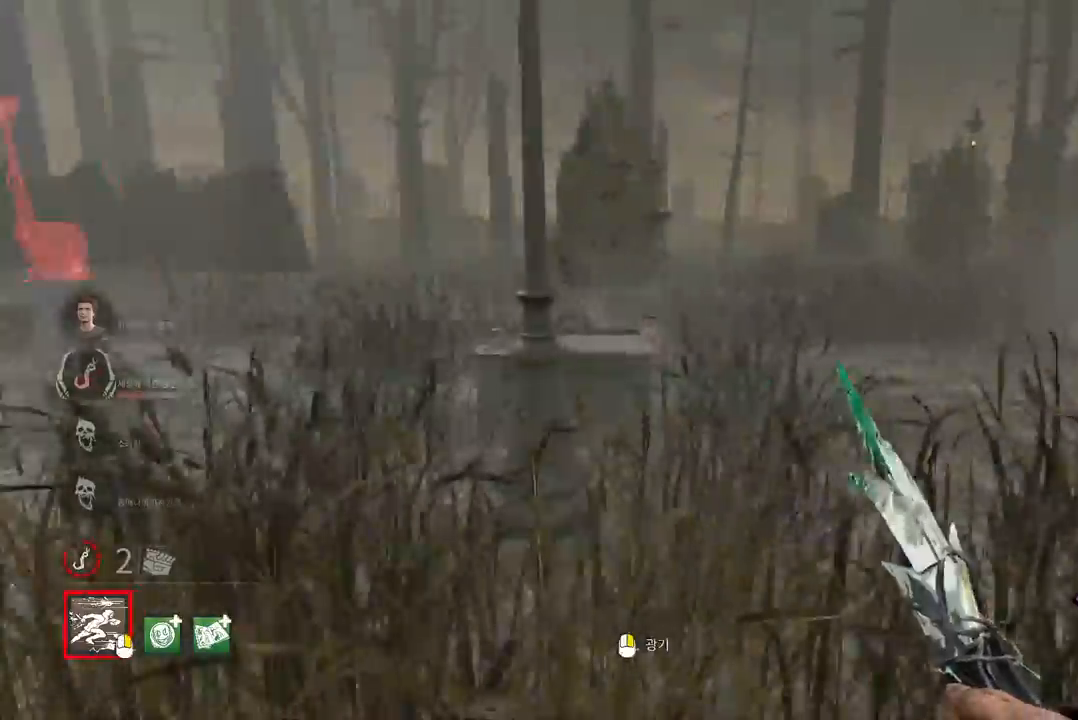
{"keys": ["d"], "mouse": [], "events": [[33, "w", "up"], [267, "s", "down"], [500, "s", "up"]]}
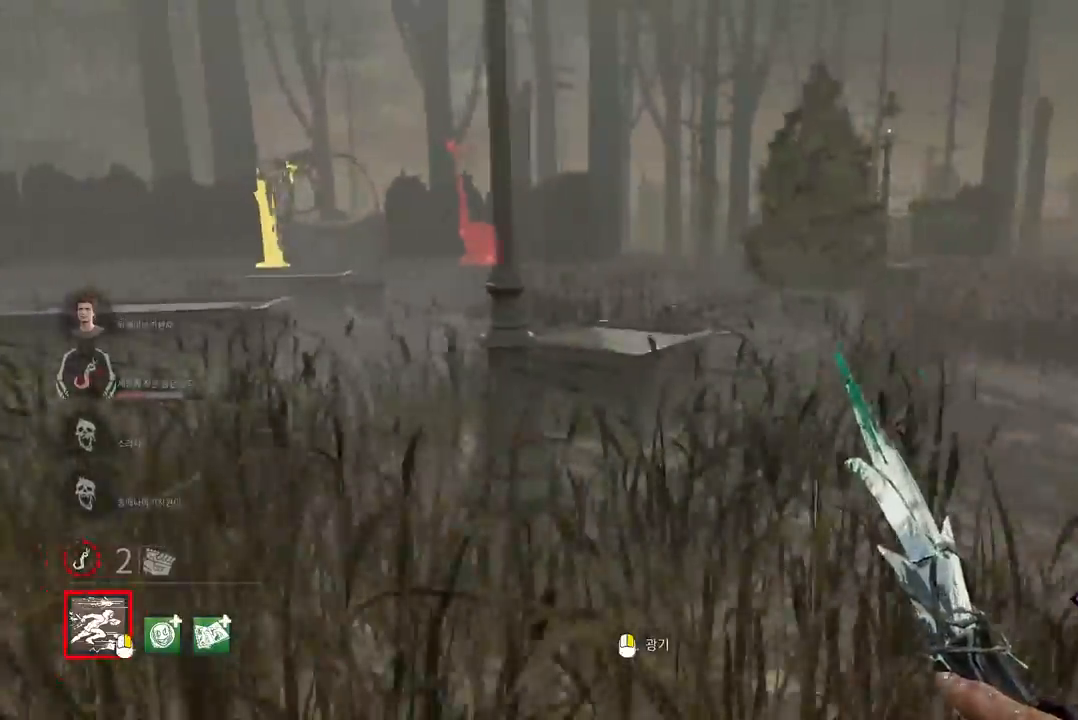
{"keys": ["w"], "mouse": [], "events": [[100, "w", "down"], [267, "d", "up"]]}
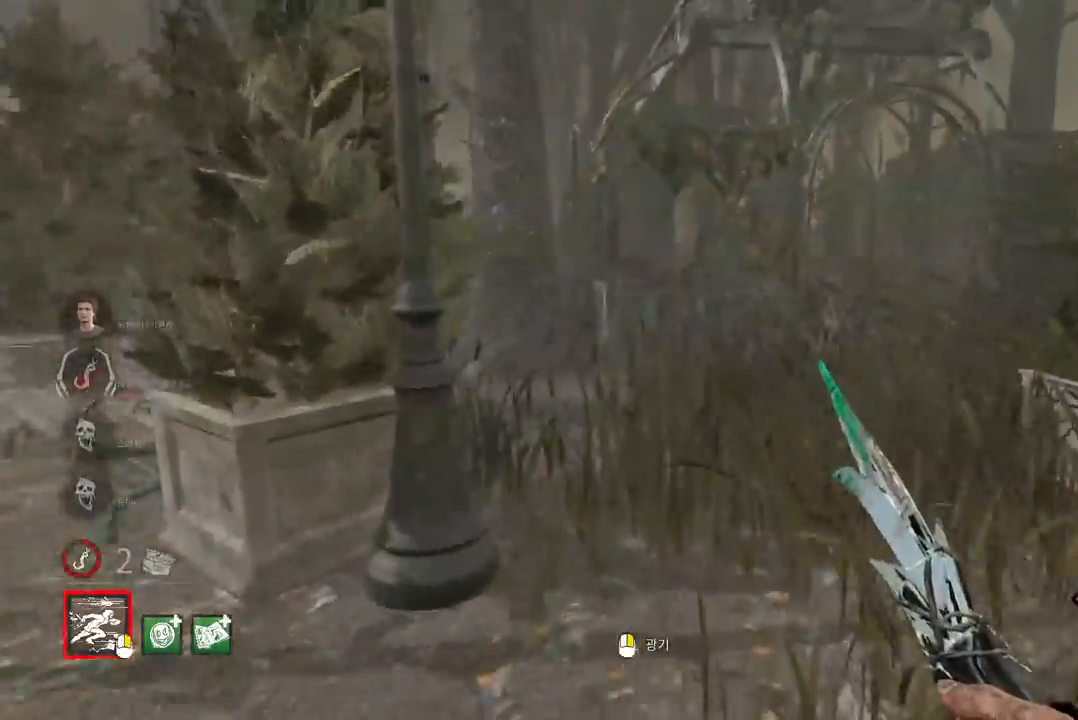
{"keys": ["d", "w"], "mouse": [], "events": [[33, "d", "down"], [133, "d", "up"], [283, "d", "down"], [383, "d", "up"], [450, "d", "down"]]}
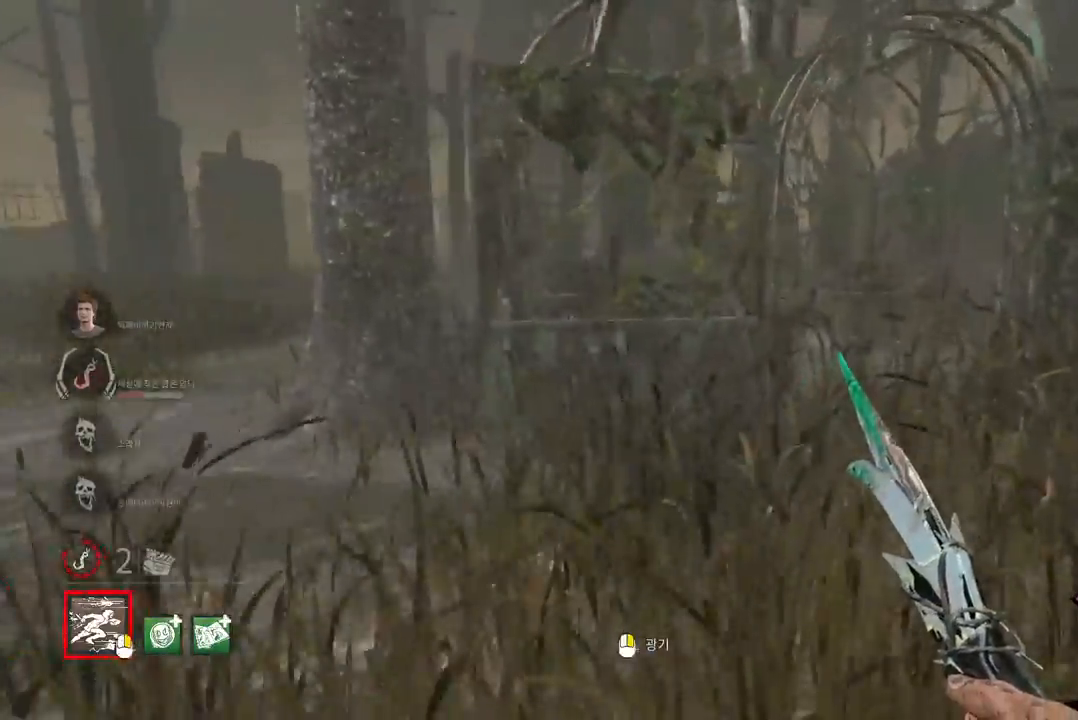
{"keys": ["w"], "mouse": [], "events": [[67, "d", "up"], [133, "d", "down"], [217, "d", "up"]]}
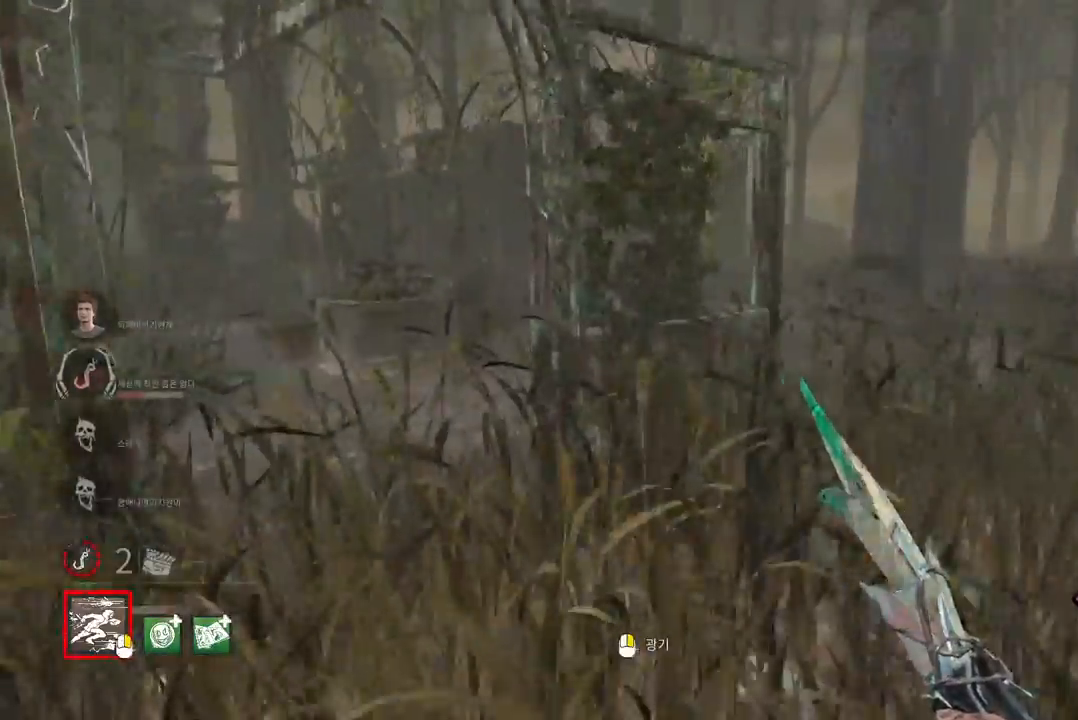
{"keys": ["w"], "mouse": [], "events": [[150, "d", "down"], [233, "d", "up"], [417, "a", "down"], [500, "a", "up"]]}
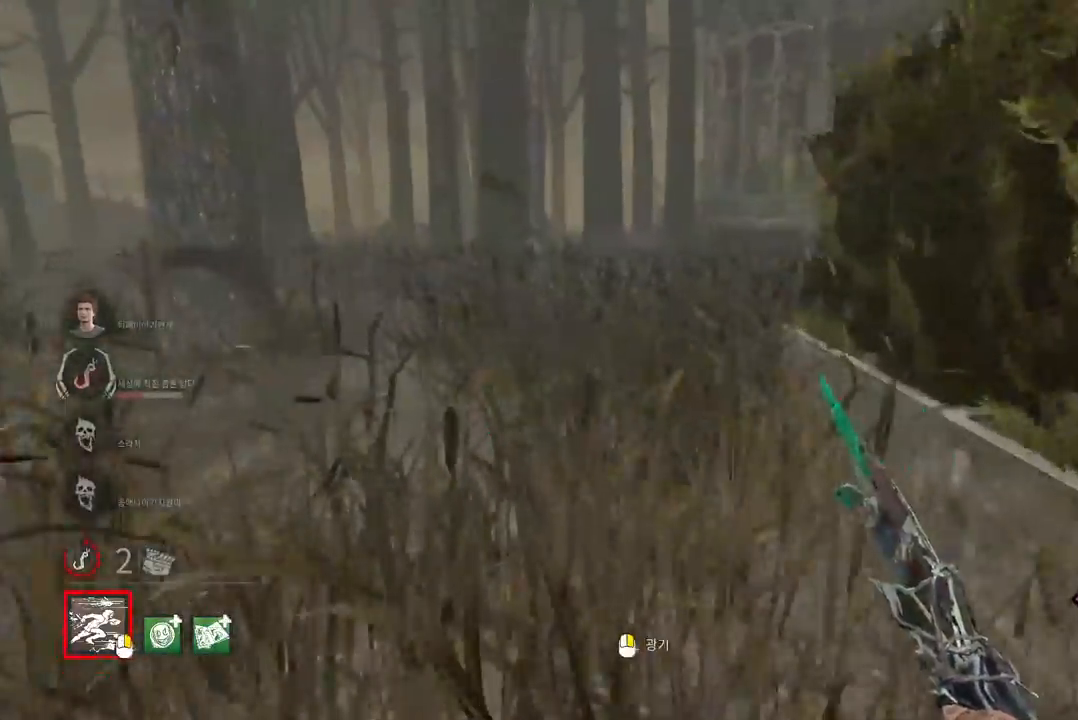
{"keys": ["w"], "mouse": [], "events": [[150, "a", "down"], [250, "a", "up"], [333, "a", "down"], [400, "a", "up"]]}
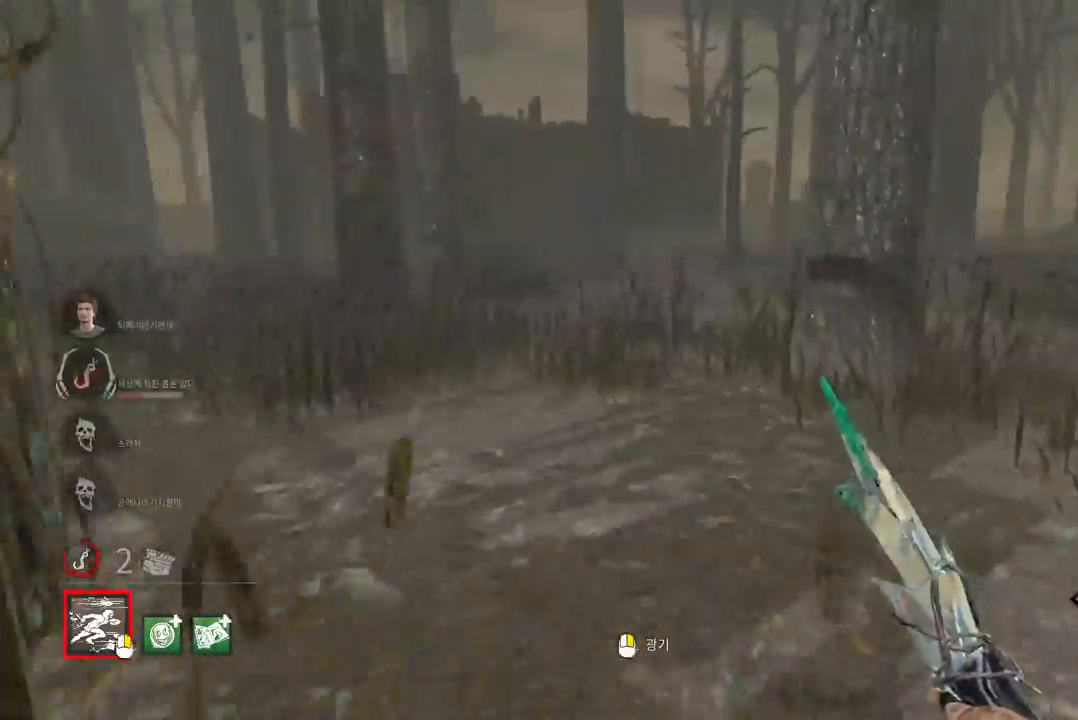
{"keys": ["w"], "mouse": [], "events": []}
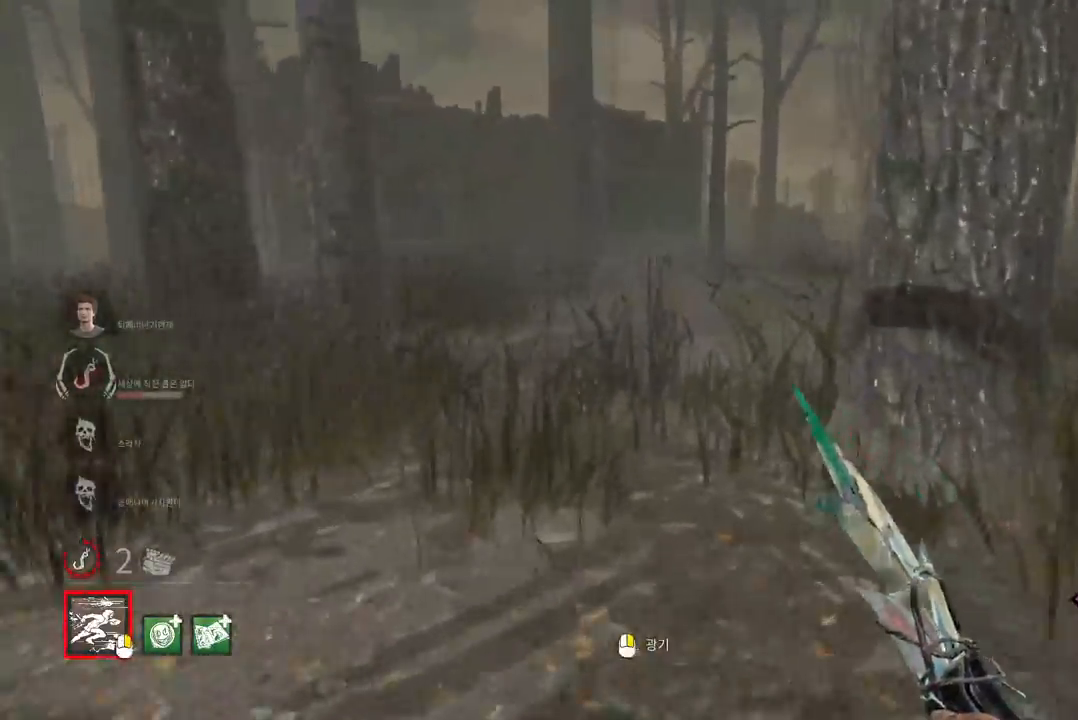
{"keys": ["w"], "mouse": [], "events": [[167, "d", "down"], [283, "d", "up"], [367, "d", "down"], [467, "d", "up"]]}
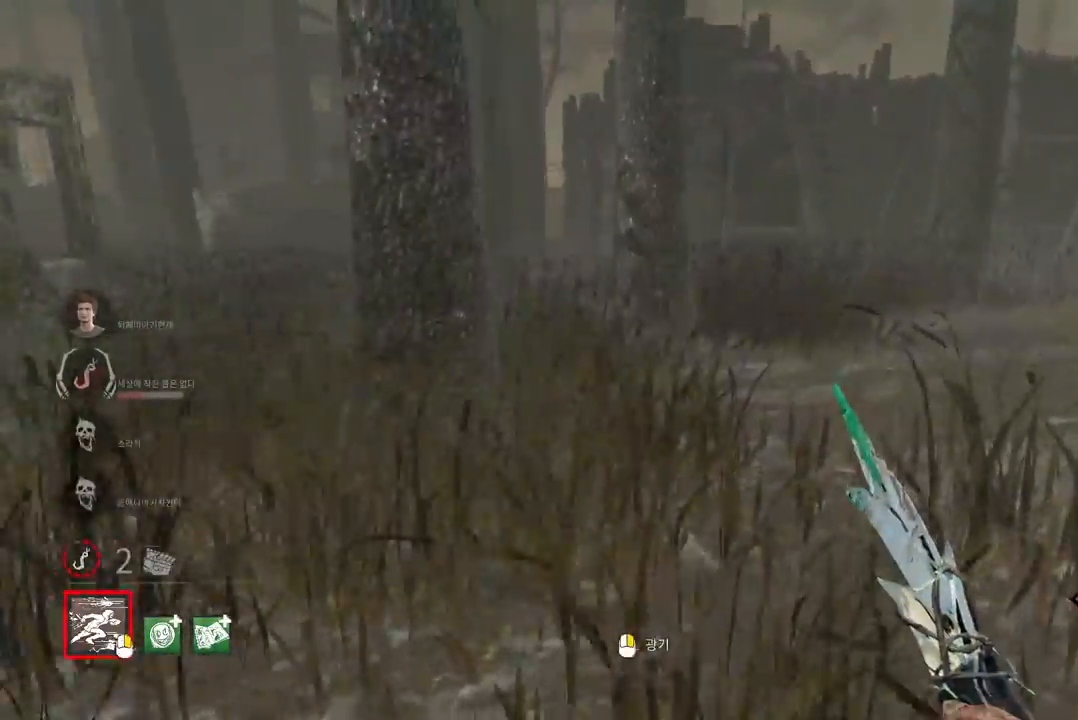
{"keys": ["d", "w"], "mouse": [], "events": [[17, "d", "down"], [133, "d", "up"], [183, "d", "down"], [300, "d", "up"], [367, "d", "down"], [450, "d", "up"], [483, "d", "down"]]}
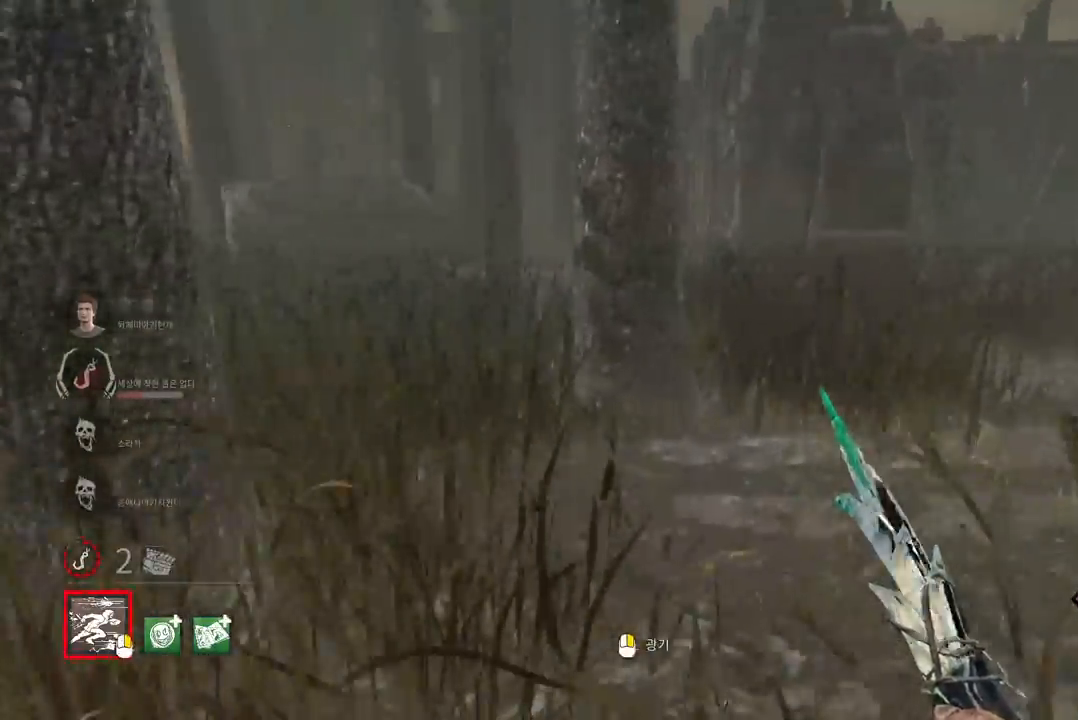
{"keys": ["d", "w"], "mouse": [], "events": []}
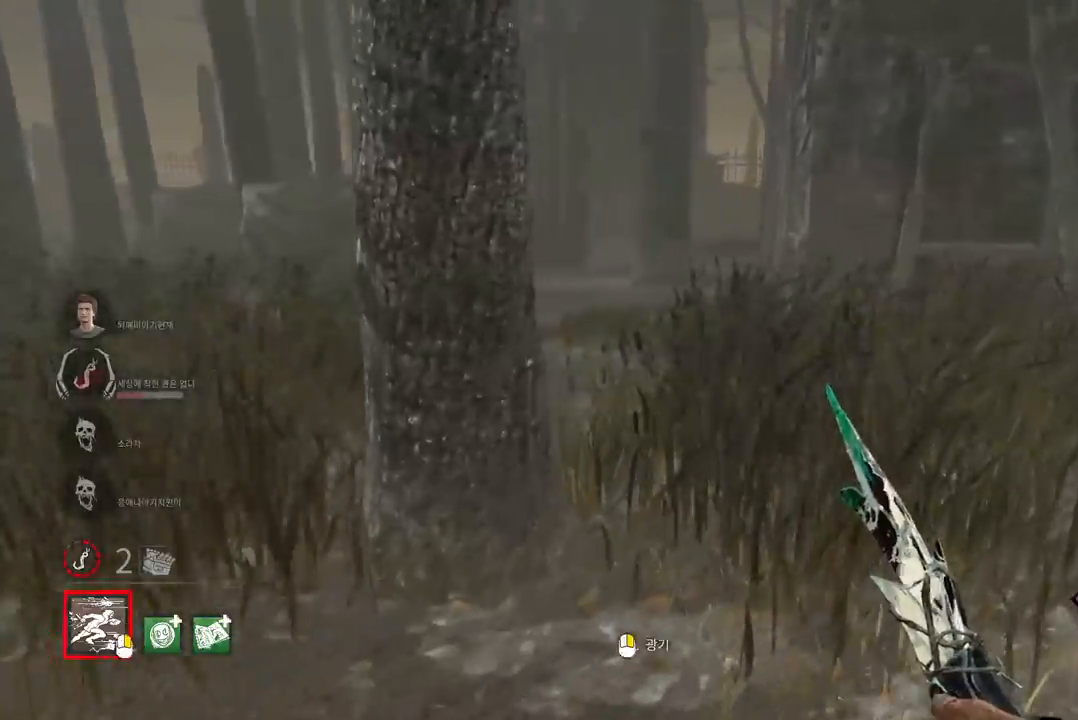
{"keys": ["d", "w"], "mouse": [], "events": []}
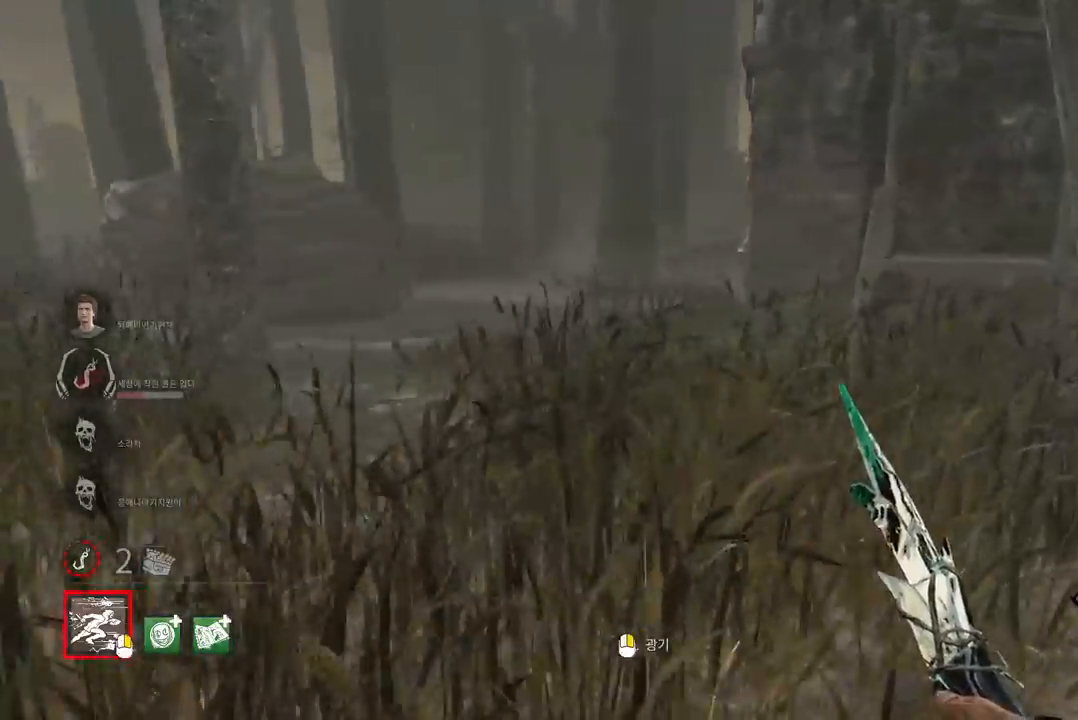
{"keys": ["w"], "mouse": [], "events": [[367, "d", "up"]]}
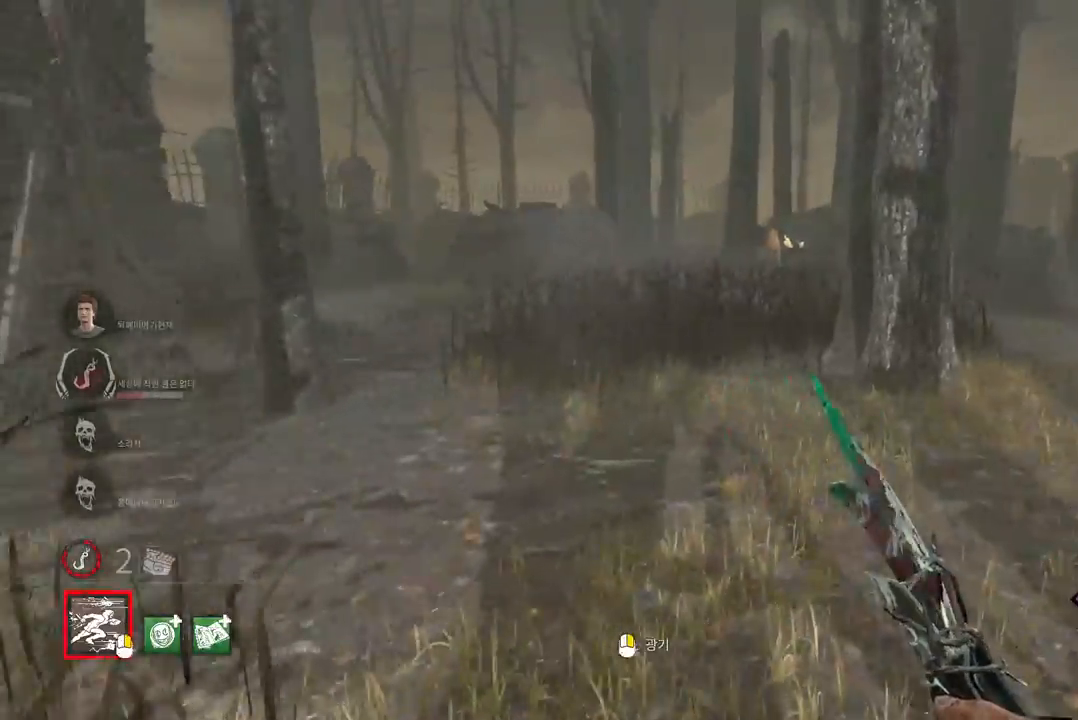
{"keys": ["w"], "mouse": [], "events": []}
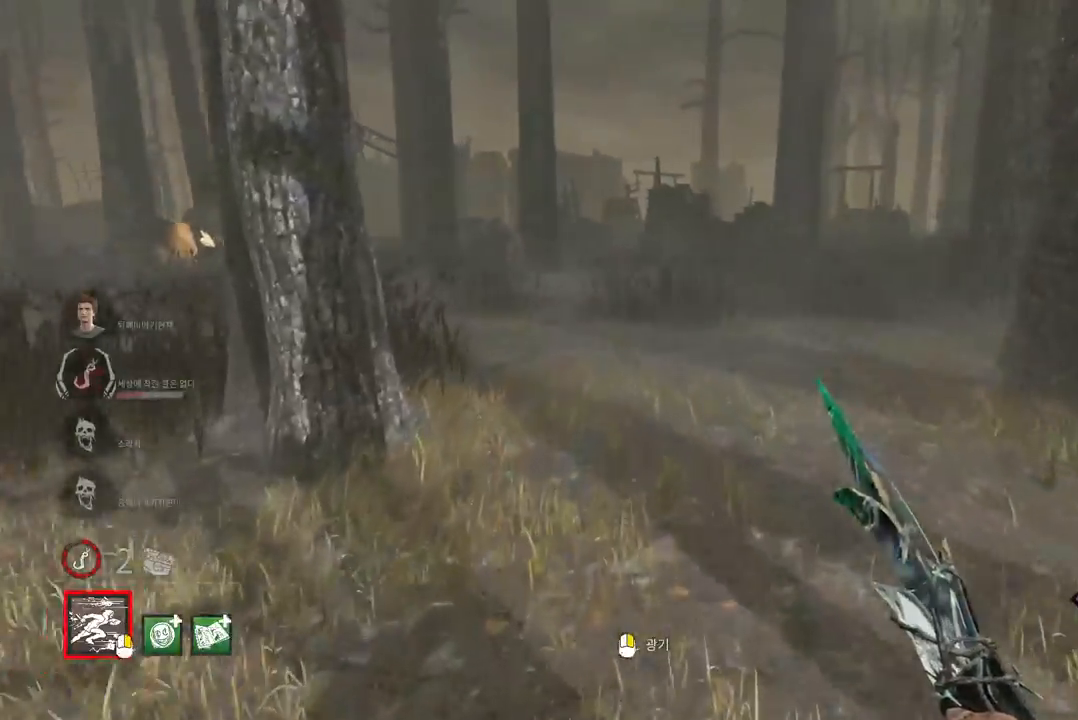
{"keys": ["w"], "mouse": [], "events": []}
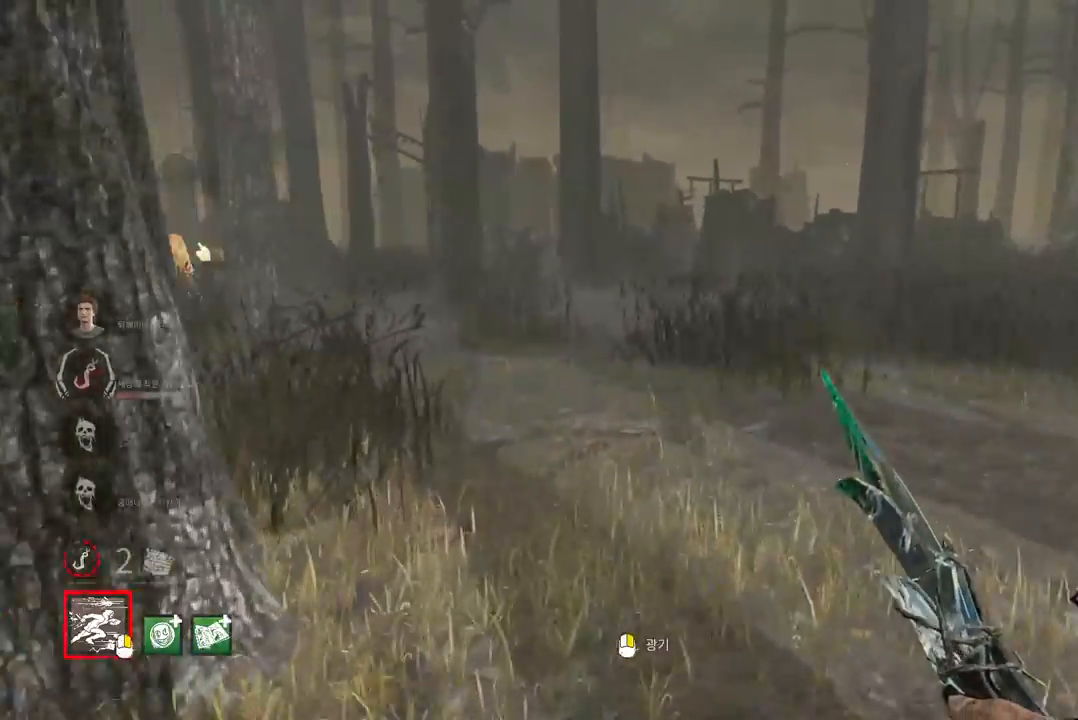
{"keys": ["a", "s"], "mouse": [], "events": [[133, "a", "down"], [200, "w", "up"], [333, "s", "down"]]}
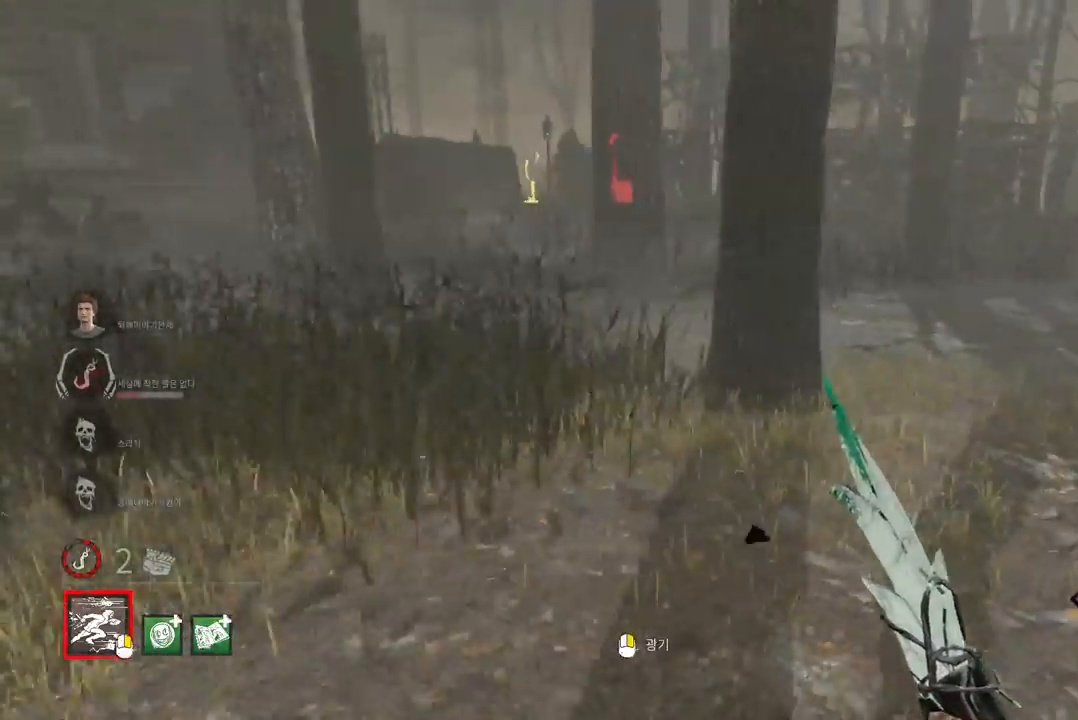
{"keys": ["a"], "mouse": [], "events": [[400, "s", "up"]]}
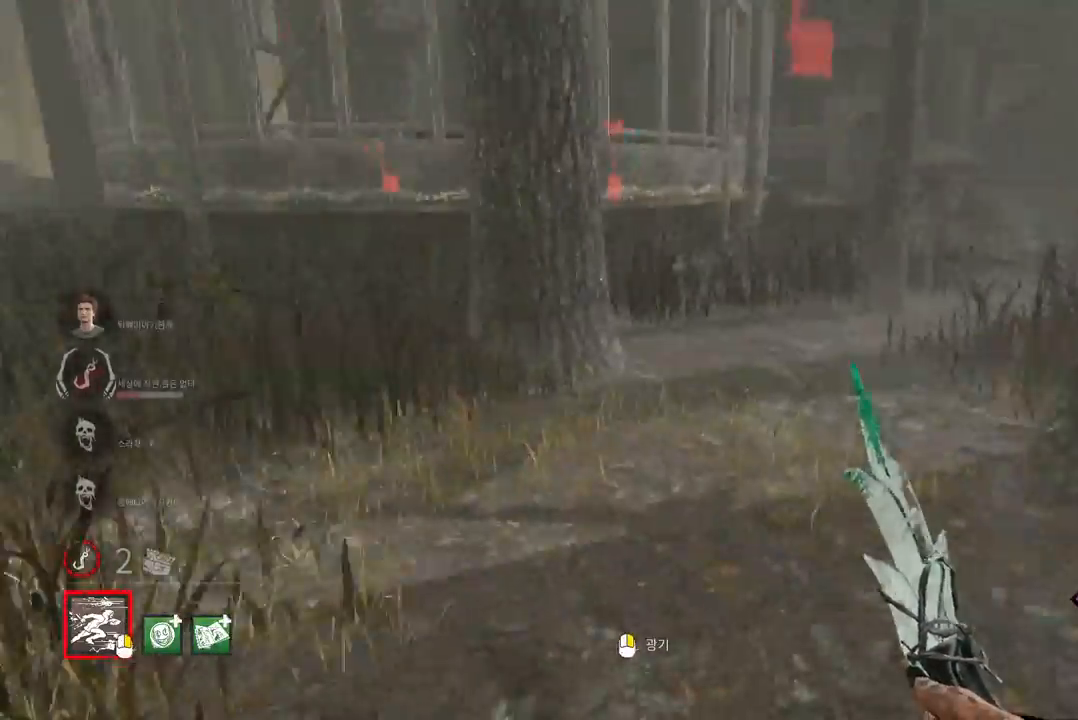
{"keys": ["w"], "mouse": [], "events": [[17, "w", "down"], [217, "a", "up"]]}
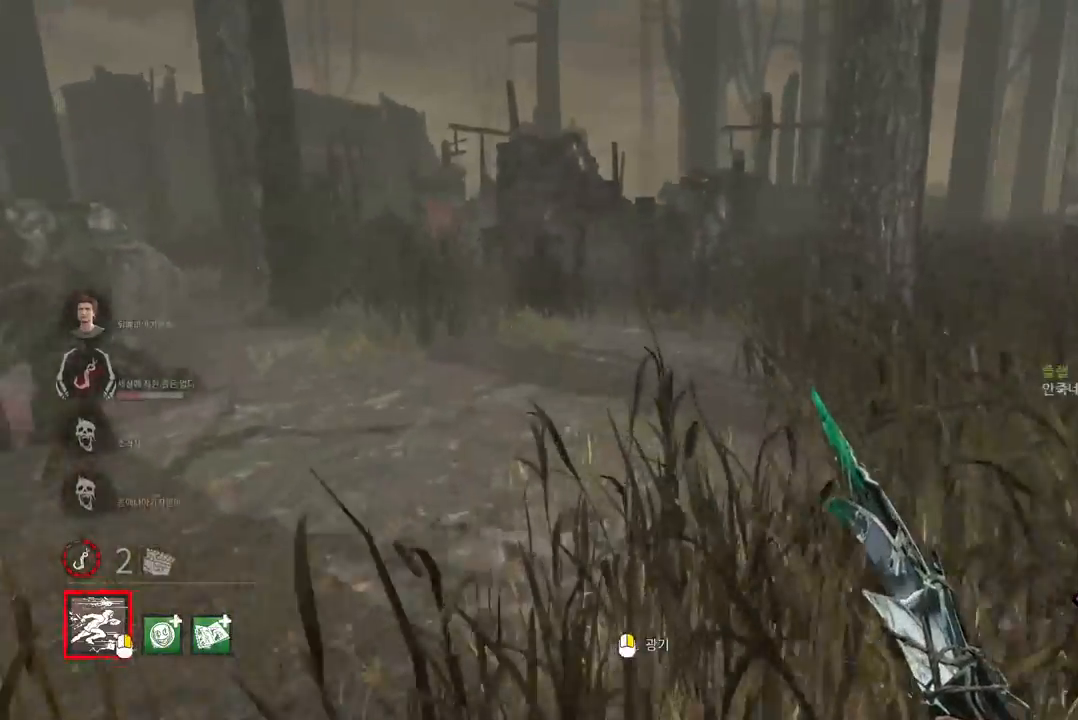
{"keys": ["a", "w"], "mouse": [], "events": [[383, "a", "down"]]}
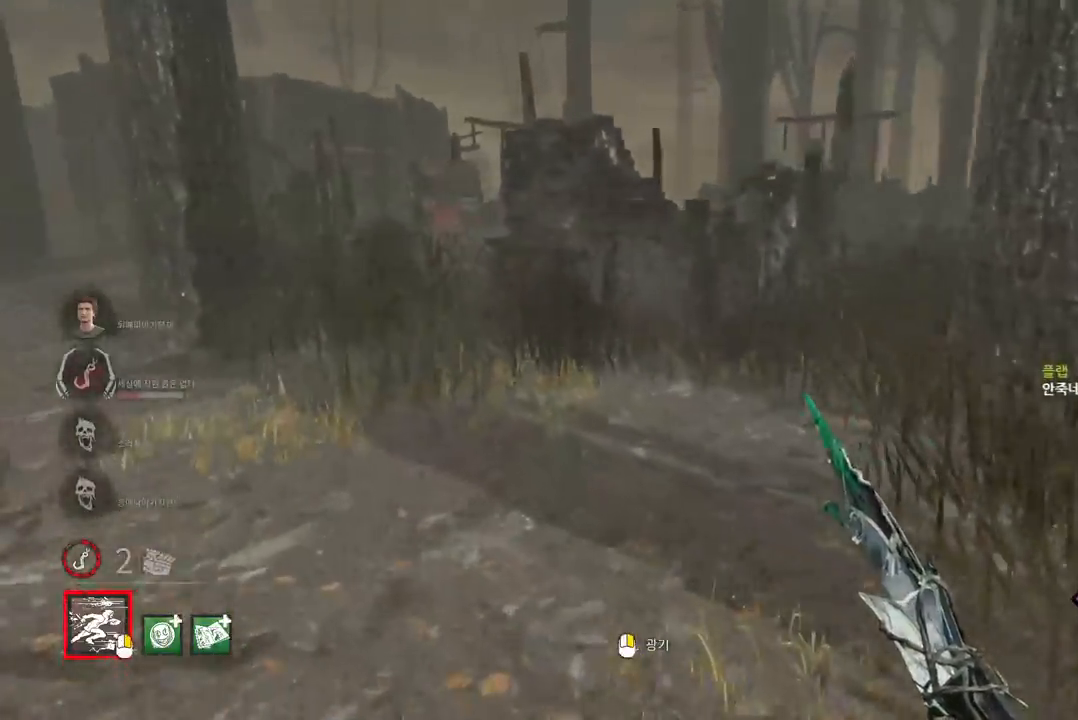
{"keys": ["a", "w"], "mouse": [], "events": [[50, "a", "up"], [150, "a", "down"], [200, "a", "up"], [317, "a", "down"], [417, "a", "up"], [500, "a", "down"]]}
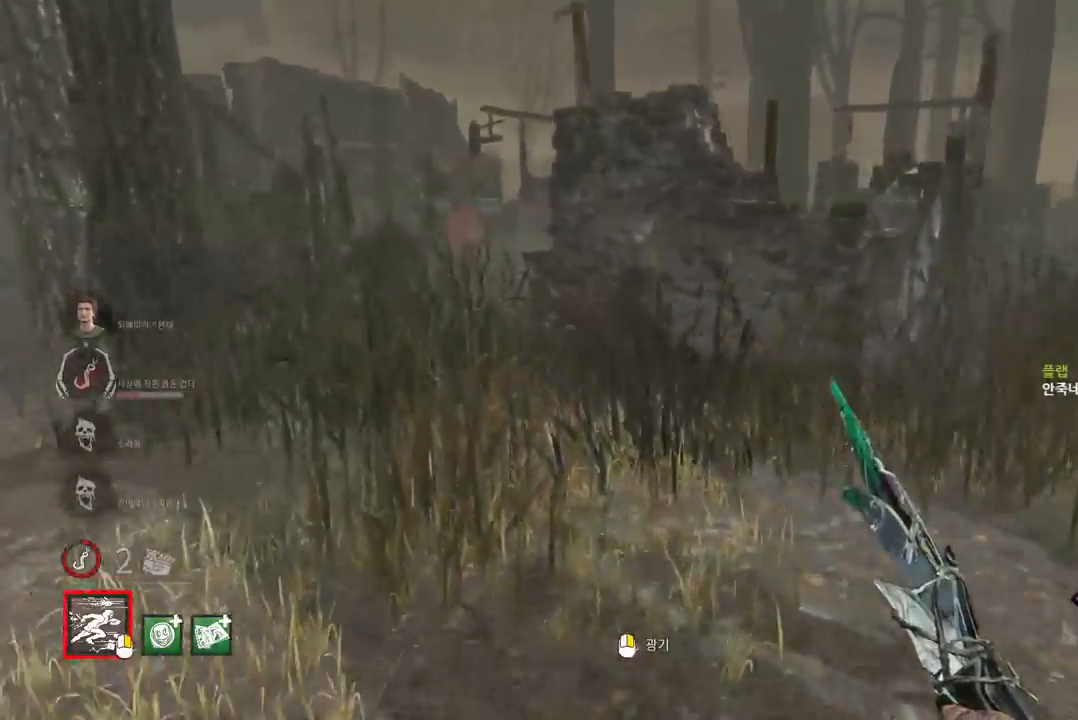
{"keys": ["w"], "mouse": [], "events": [[100, "a", "up"], [200, "a", "down"], [283, "a", "up"], [400, "a", "down"], [483, "a", "up"]]}
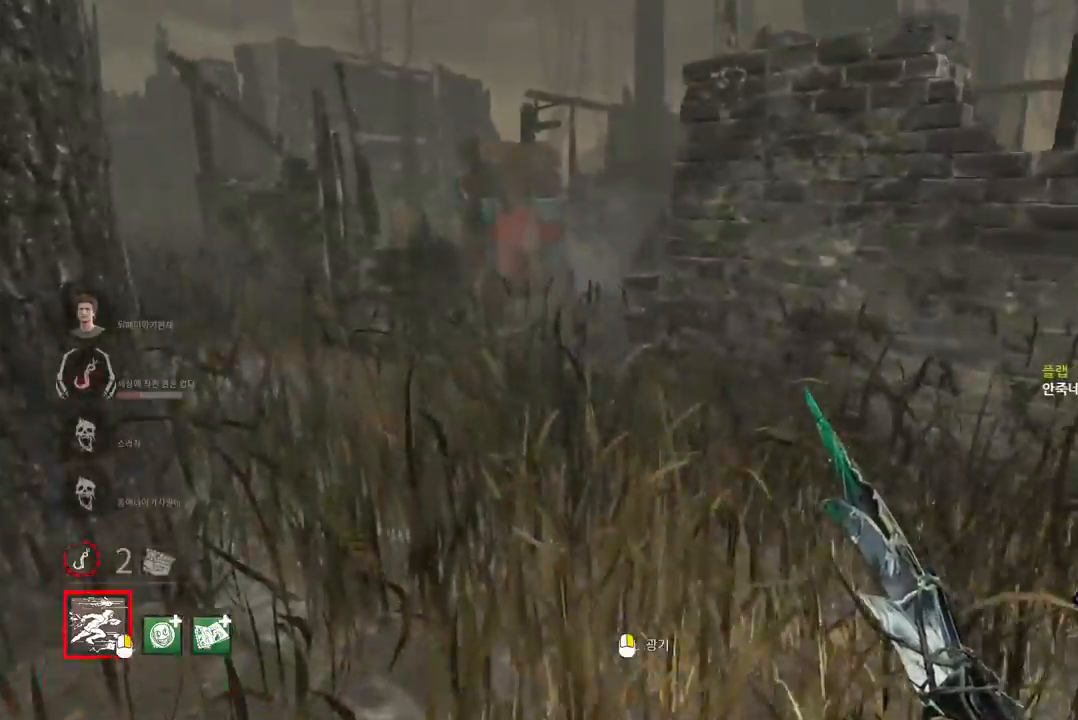
{"keys": ["w"], "mouse": [], "events": [[67, "a", "down"], [167, "a", "up"], [250, "a", "down"], [333, "a", "up"]]}
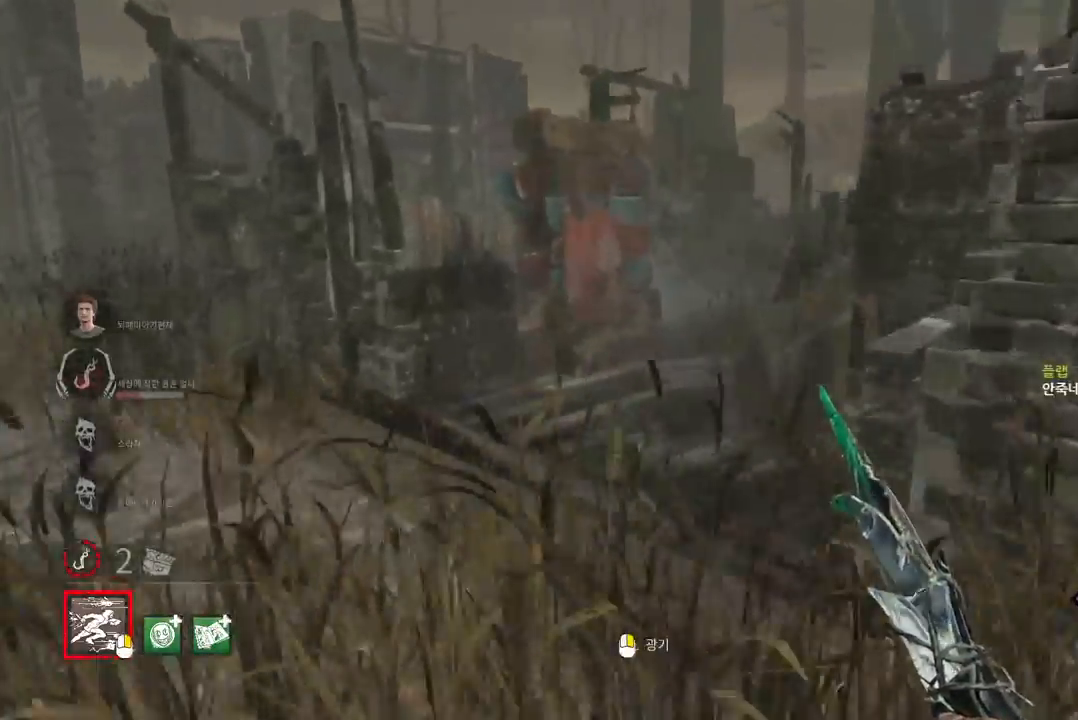
{"keys": ["w"], "mouse": [], "events": [[33, "a", "down"], [117, "a", "up"], [267, "a", "down"], [317, "a", "up"], [417, "a", "down"], [500, "a", "up"]]}
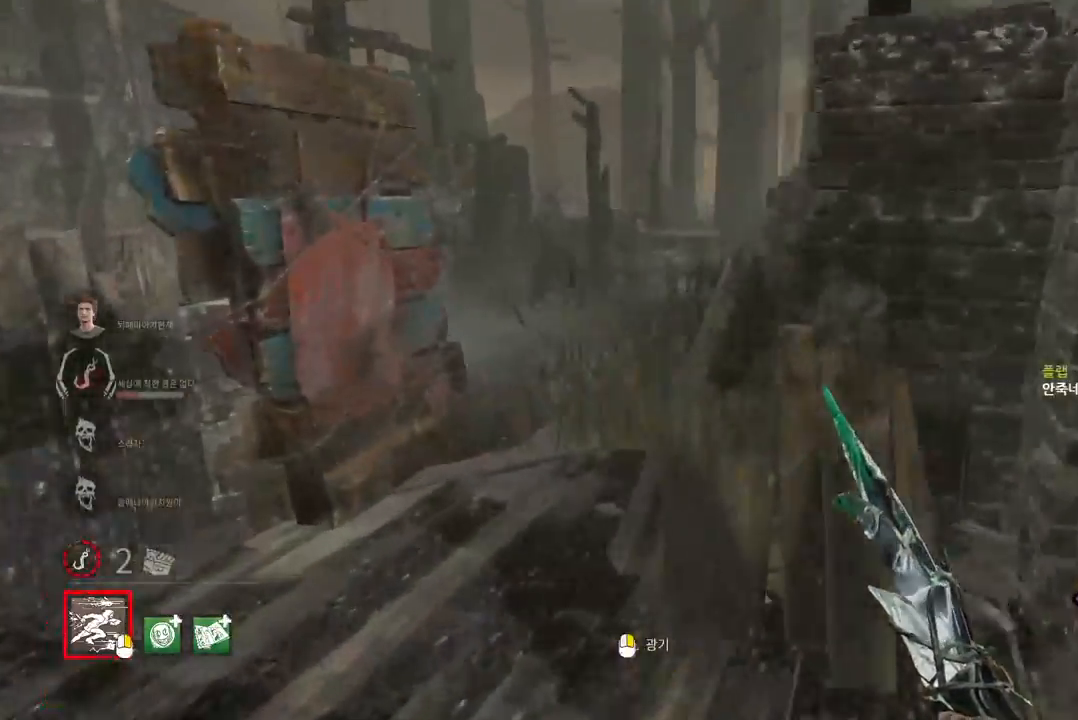
{"keys": ["w"], "mouse": [], "events": [[117, "a", "down"], [150, "a", "up"], [233, "a", "down"], [300, "a", "up"], [400, "a", "down"], [467, "a", "up"]]}
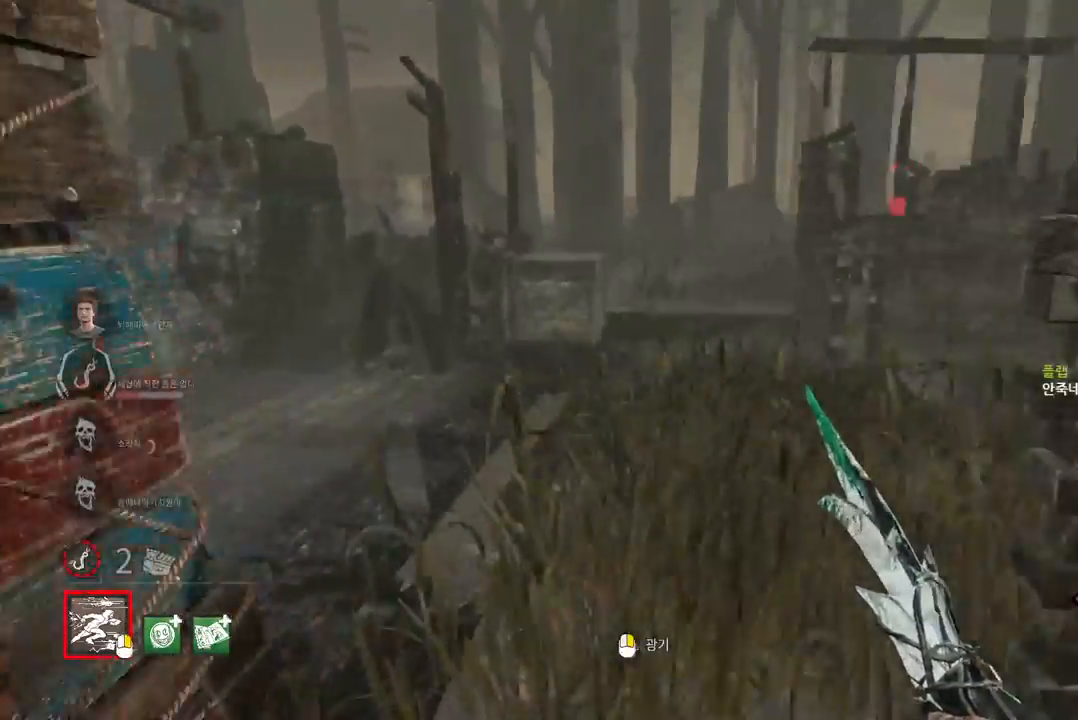
{"keys": ["a", "w"], "mouse": [], "events": [[417, "a", "down"]]}